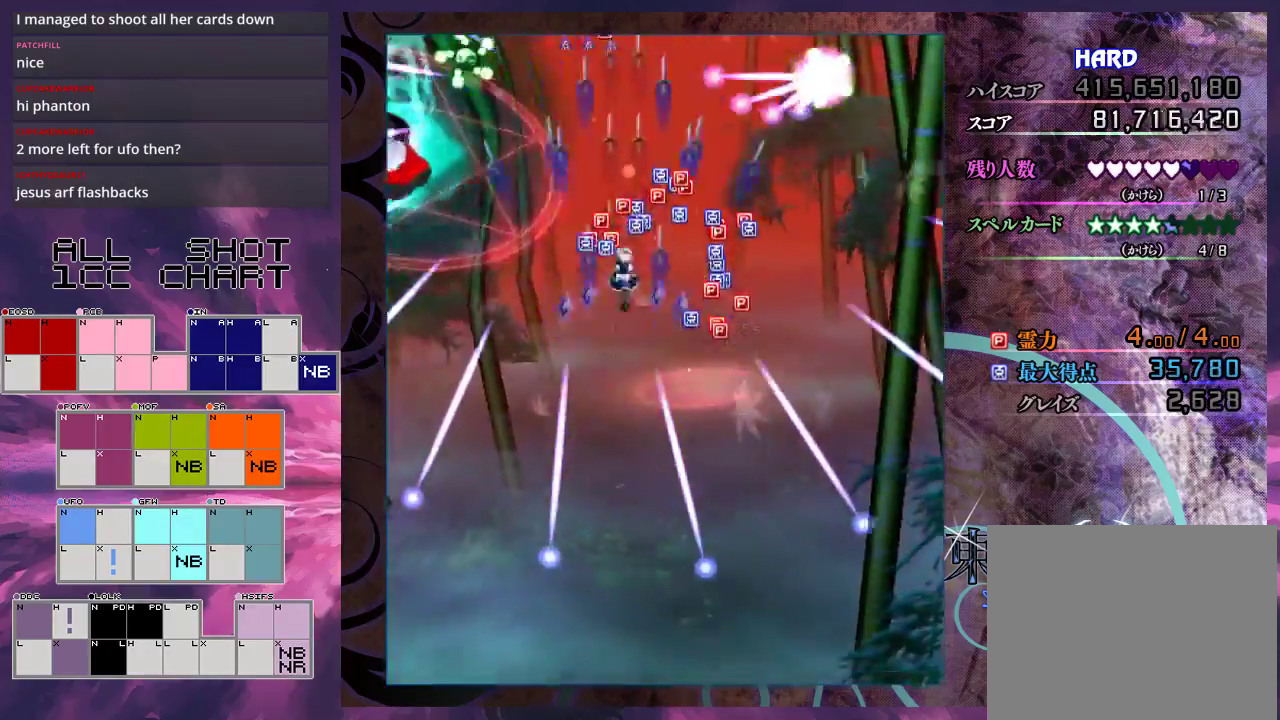
Gameplay with a controller (Xbox layout); each line is a JSON object with the inputs held at the frame after it (dt_ms = milliseconds from this image to that frame). "events" lists button and stick changes between this image and that frame as [ms after this image, input, new state], when the widget could be followed in between. Not read: L3 R3 right_stick.
{"dt_ms": 300, "buttons": ["X"], "left_stick": "down", "events": [[33, "left_stick", "up-left"], [167, "left_stick", "up"], [300, "left_stick", "down"]]}
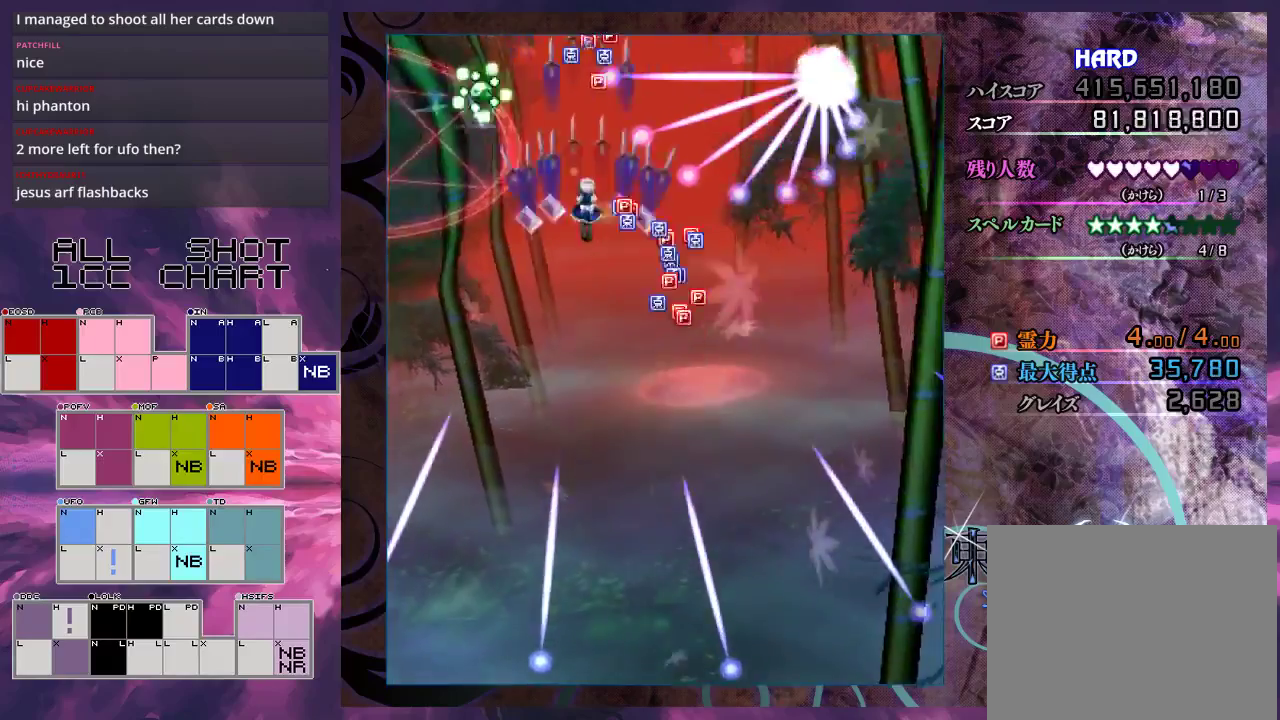
{"dt_ms": 700, "buttons": ["X"], "left_stick": "down", "events": [[500, "left_stick", "down-right"], [667, "left_stick", "down"]]}
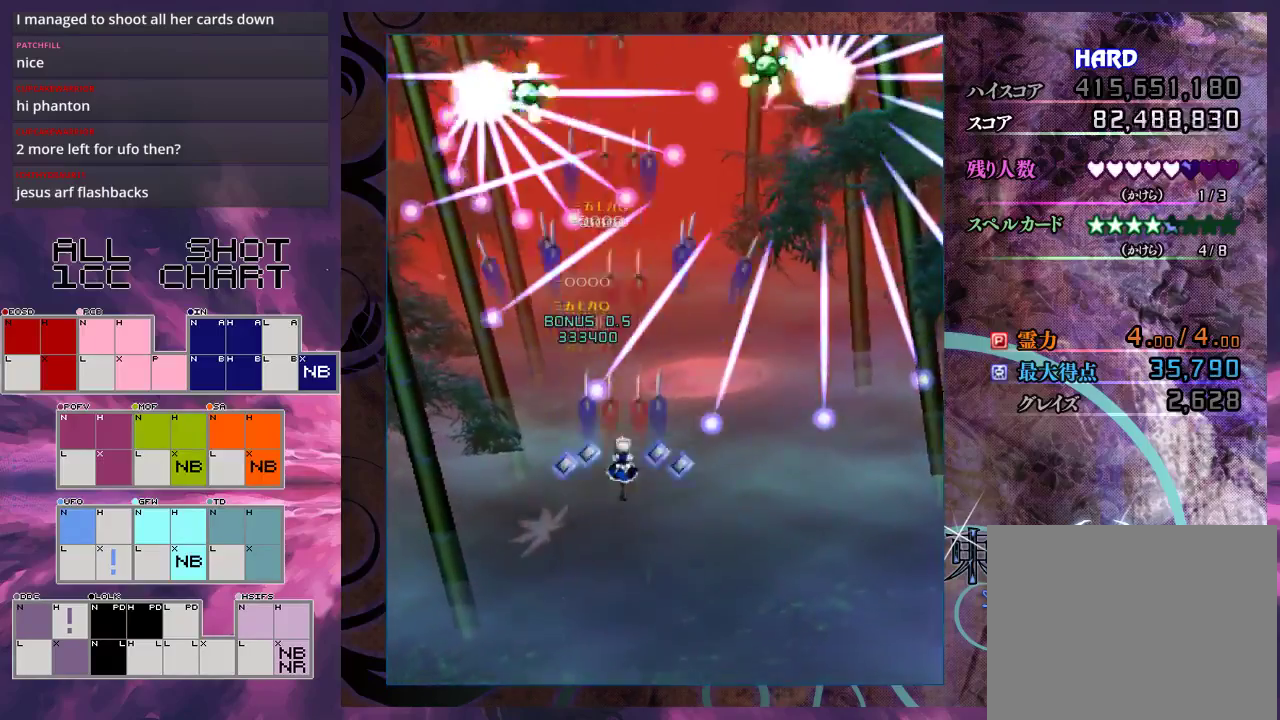
{"dt_ms": 500, "buttons": ["X"], "left_stick": "center", "events": [[167, "left_stick", "center"]]}
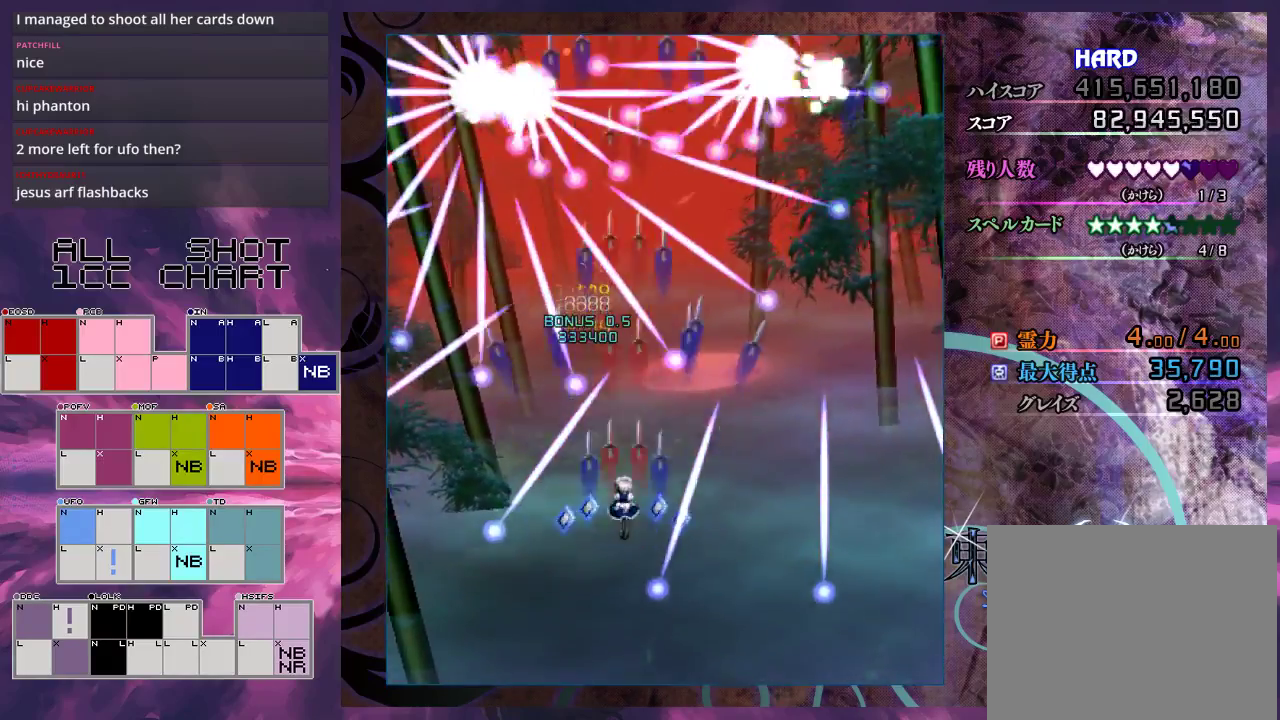
{"dt_ms": 300, "buttons": ["X"], "left_stick": "up-right", "events": [[267, "left_stick", "up-right"]]}
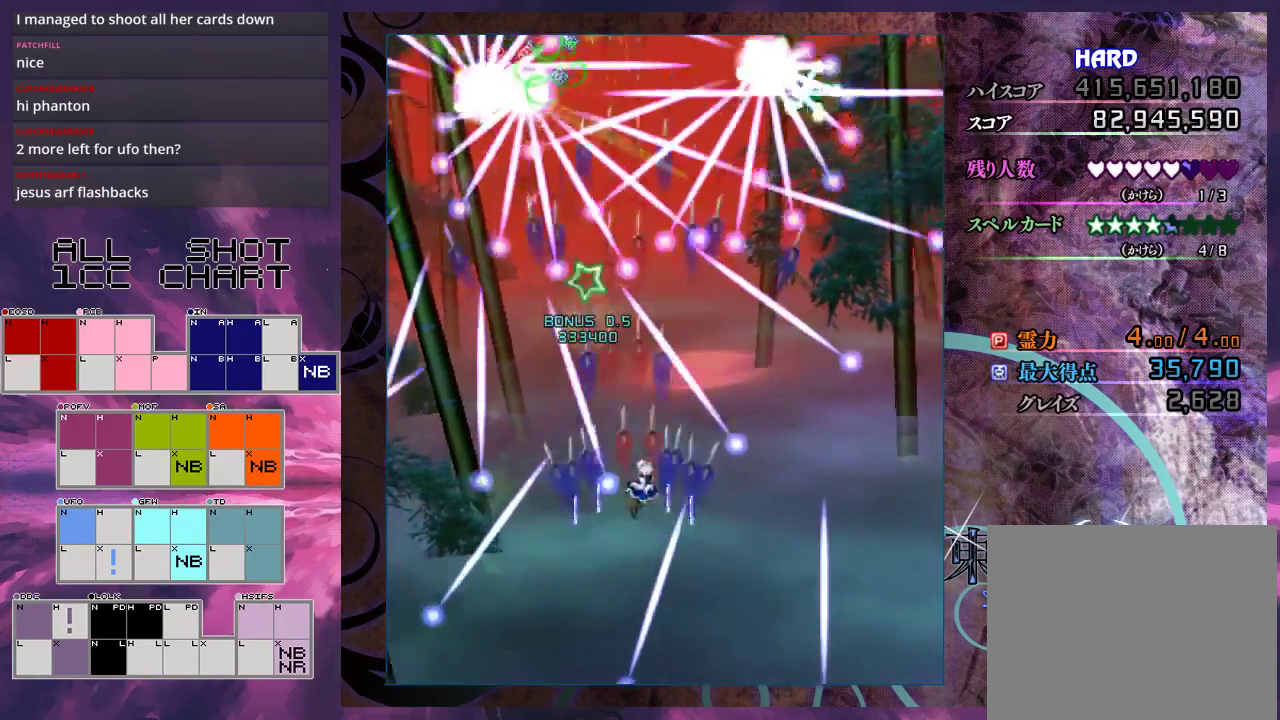
{"dt_ms": 500, "buttons": ["X"], "left_stick": "down-right", "events": [[167, "left_stick", "center"], [467, "left_stick", "down-right"]]}
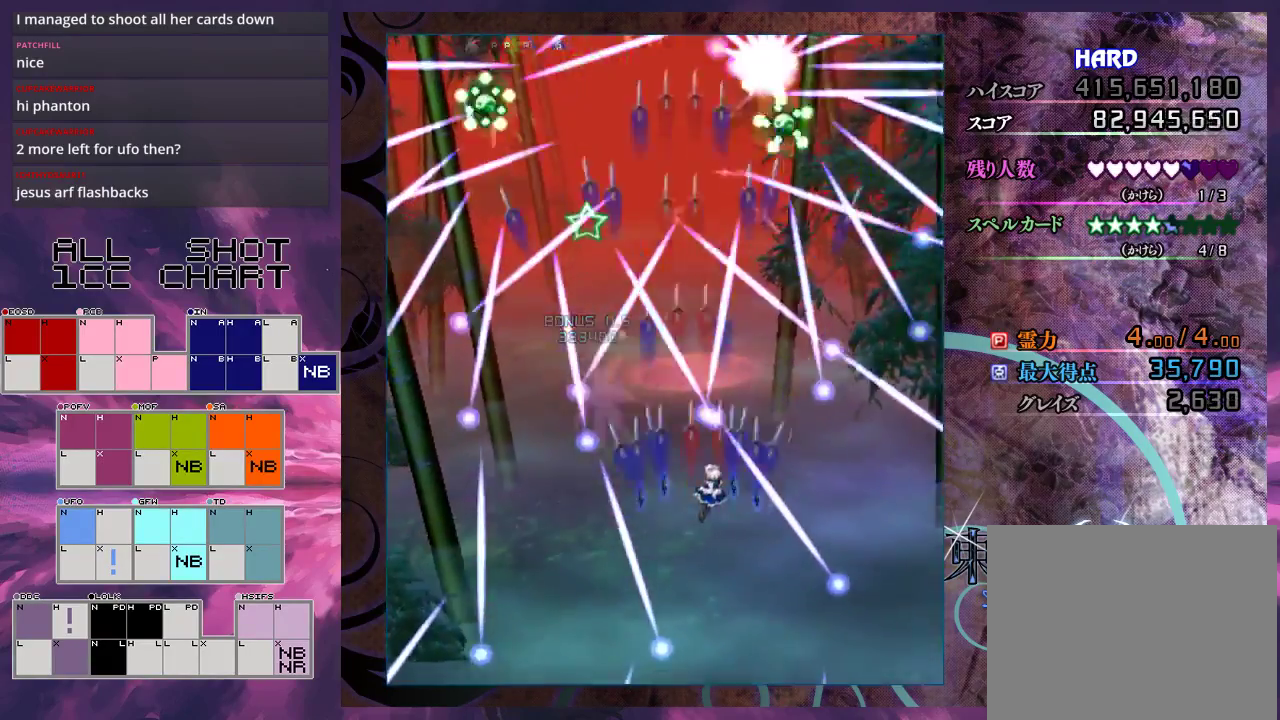
{"dt_ms": 700, "buttons": ["X"], "left_stick": "center", "events": [[200, "left_stick", "down"], [333, "left_stick", "center"]]}
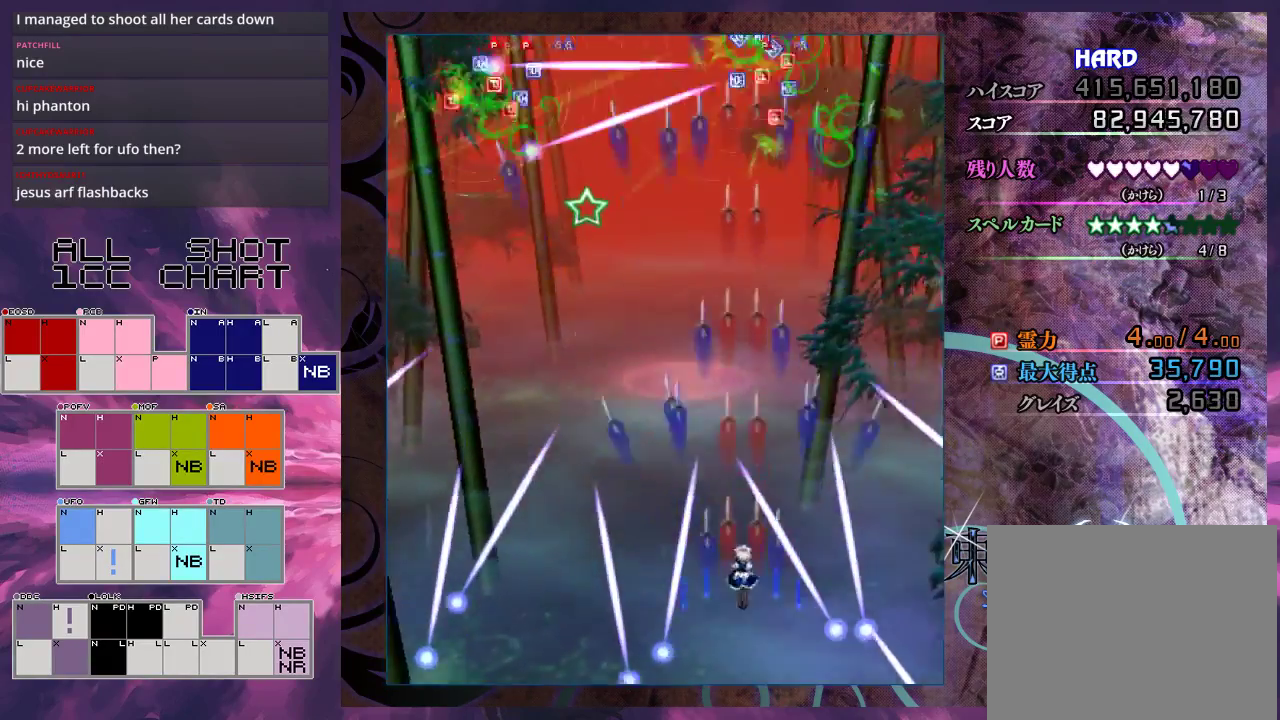
{"dt_ms": 500, "buttons": ["X"], "left_stick": "up-right", "events": [[33, "left_stick", "up"], [200, "left_stick", "up-left"], [400, "left_stick", "up"], [500, "left_stick", "up-right"]]}
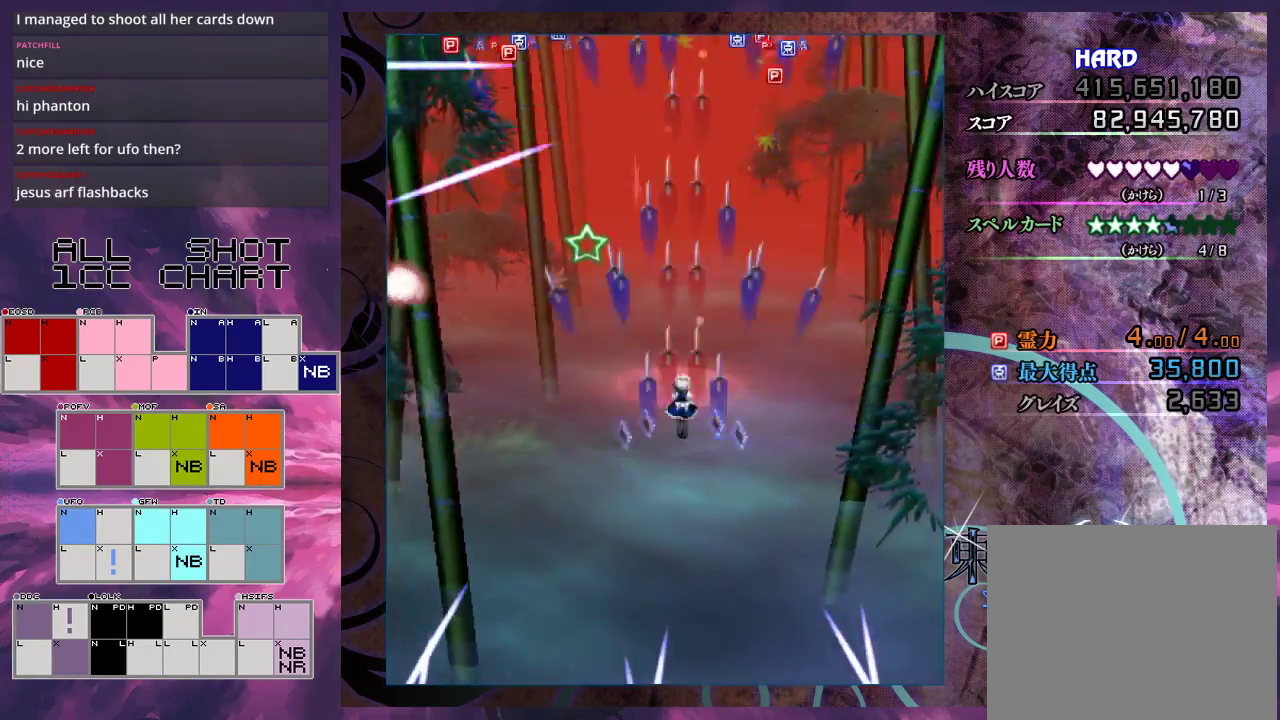
{"dt_ms": 700, "buttons": ["X"], "left_stick": "down-right", "events": [[700, "left_stick", "down-right"]]}
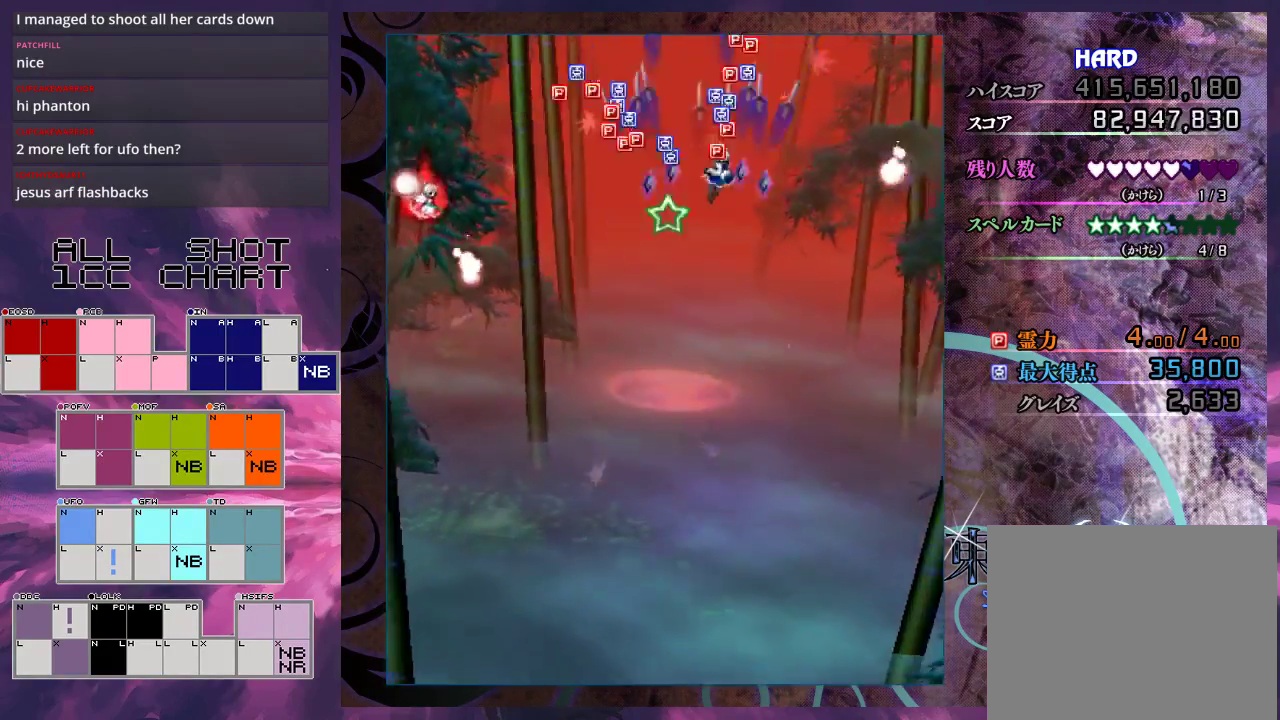
{"dt_ms": 300, "buttons": ["X"], "left_stick": "down", "events": [[100, "left_stick", "down"]]}
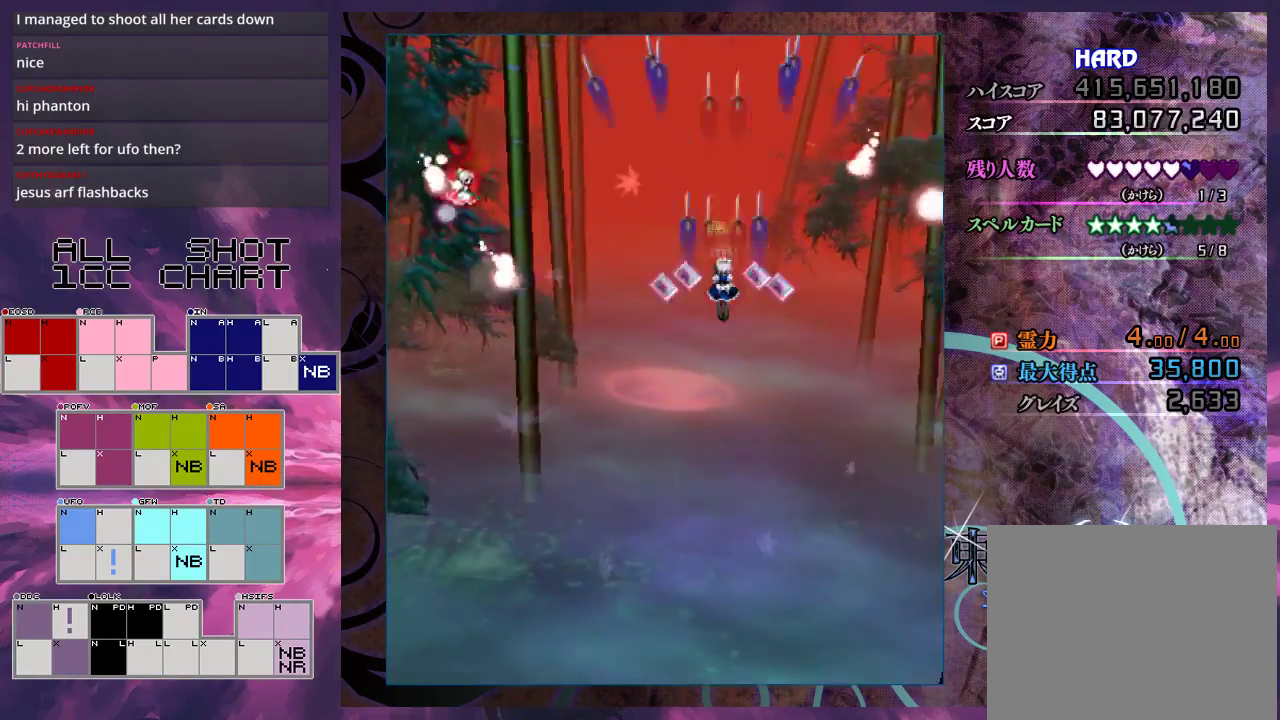
{"dt_ms": 500, "buttons": ["X"], "left_stick": "down", "events": [[67, "left_stick", "down-right"], [367, "left_stick", "down"]]}
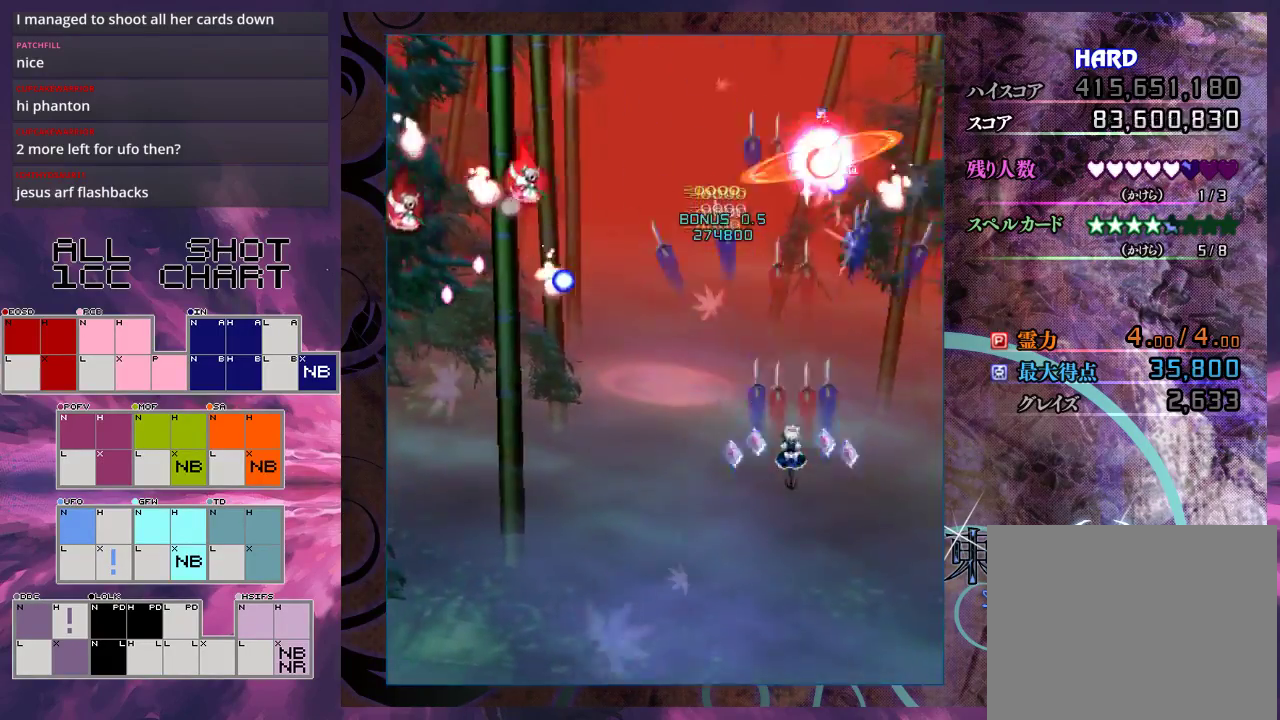
{"dt_ms": 500, "buttons": ["X"], "left_stick": "center", "events": [[400, "left_stick", "center"]]}
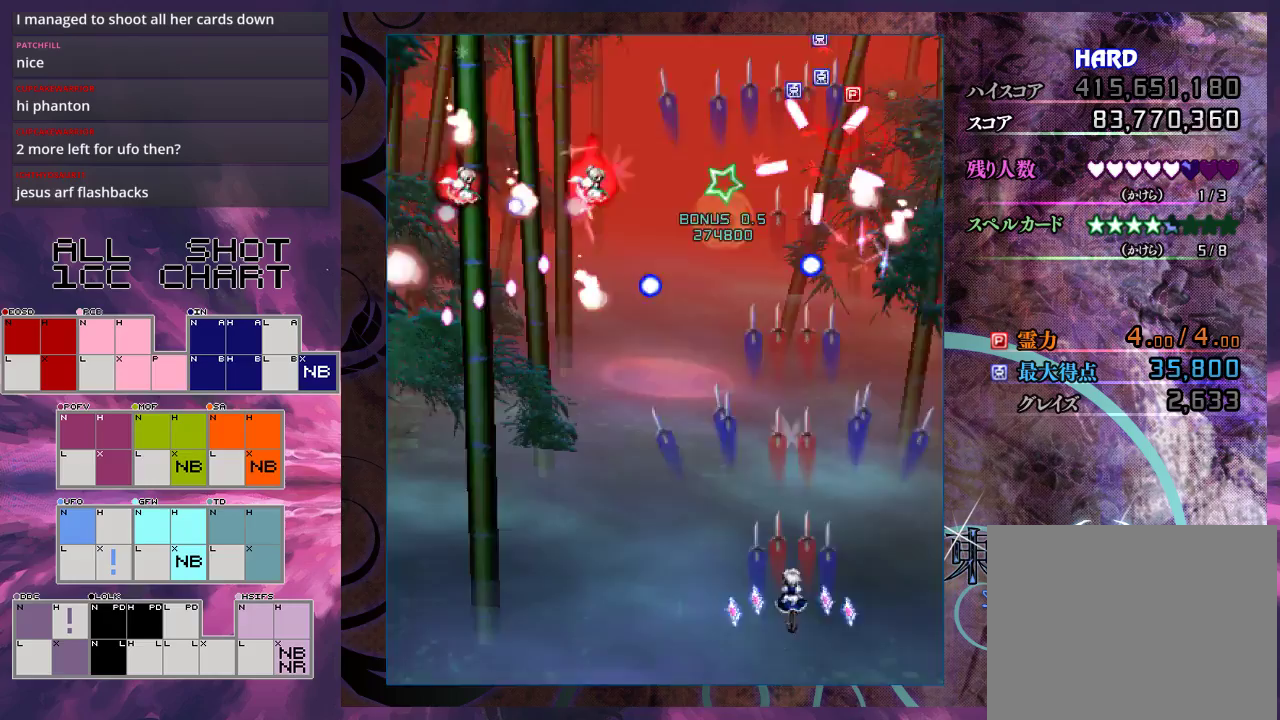
{"dt_ms": 500, "buttons": ["X"], "left_stick": "center", "events": []}
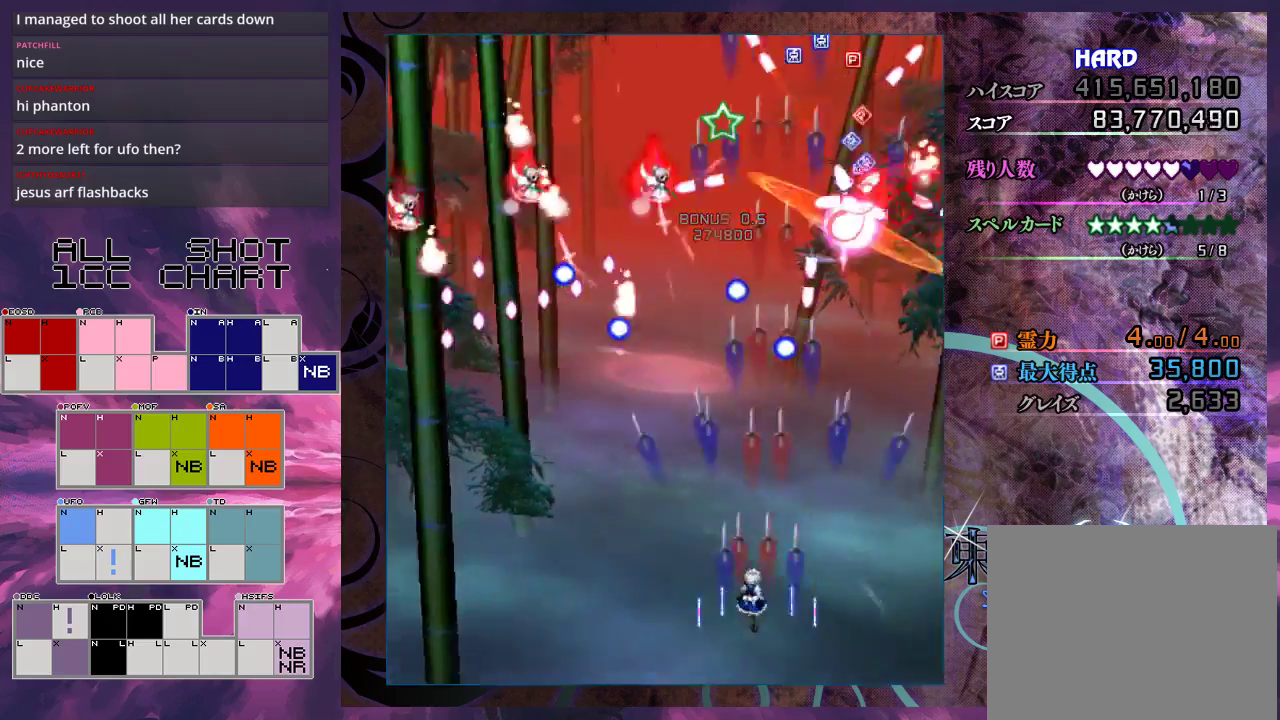
{"dt_ms": 300, "buttons": ["X"], "left_stick": "down-left", "events": [[300, "left_stick", "down-left"]]}
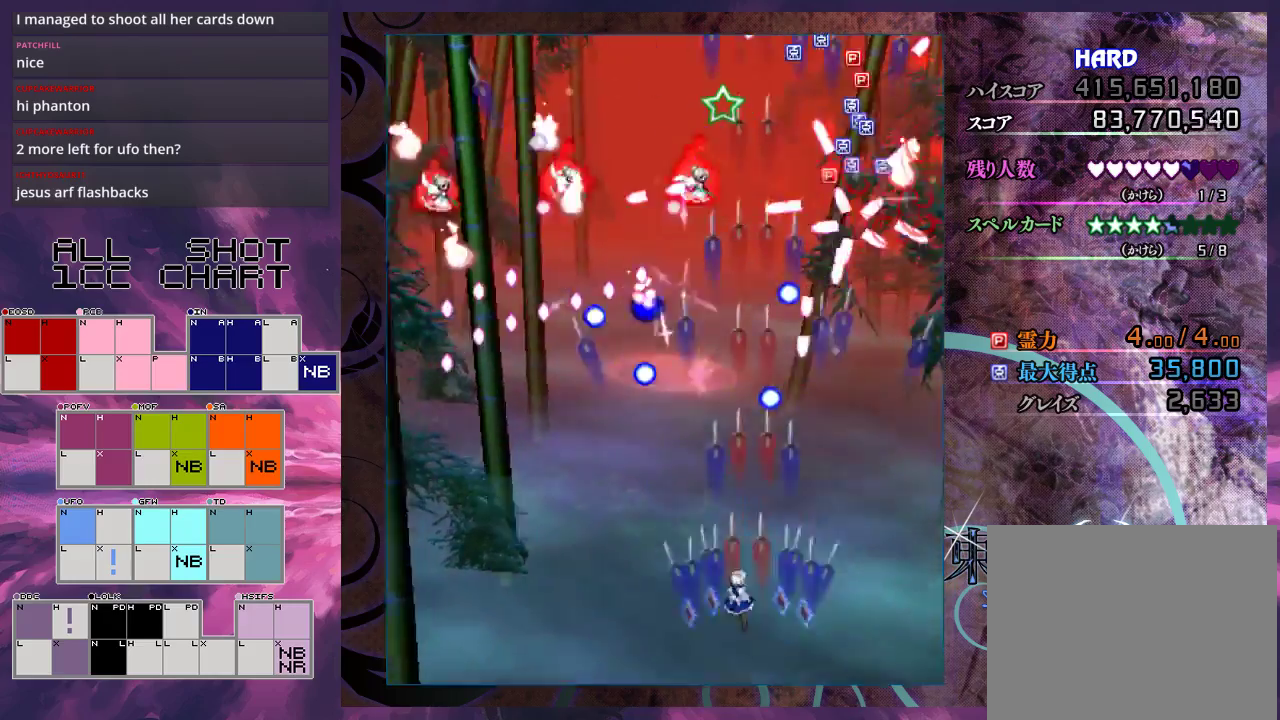
{"dt_ms": 700, "buttons": ["X"], "left_stick": "down-left", "events": [[67, "left_stick", "center"], [333, "left_stick", "down-left"], [400, "left_stick", "center"], [700, "left_stick", "down-left"]]}
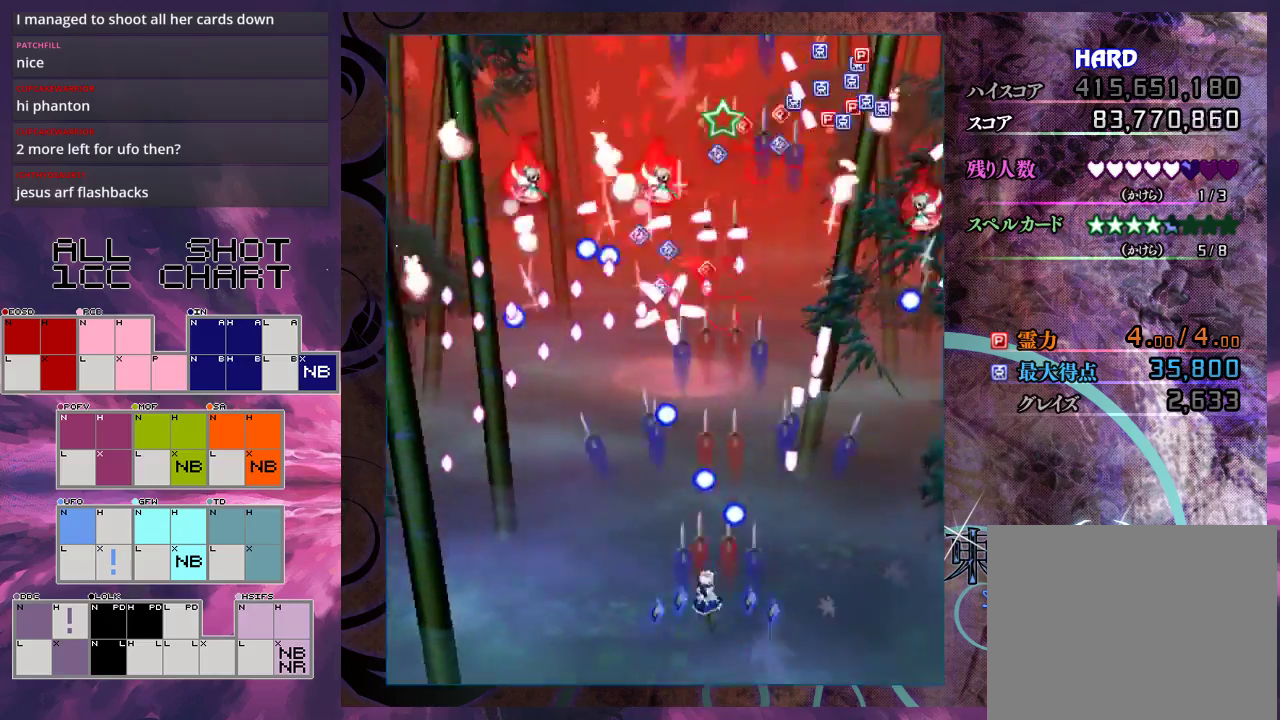
{"dt_ms": 500, "buttons": ["X"], "left_stick": "center", "events": [[100, "left_stick", "center"], [267, "left_stick", "left"], [367, "left_stick", "center"]]}
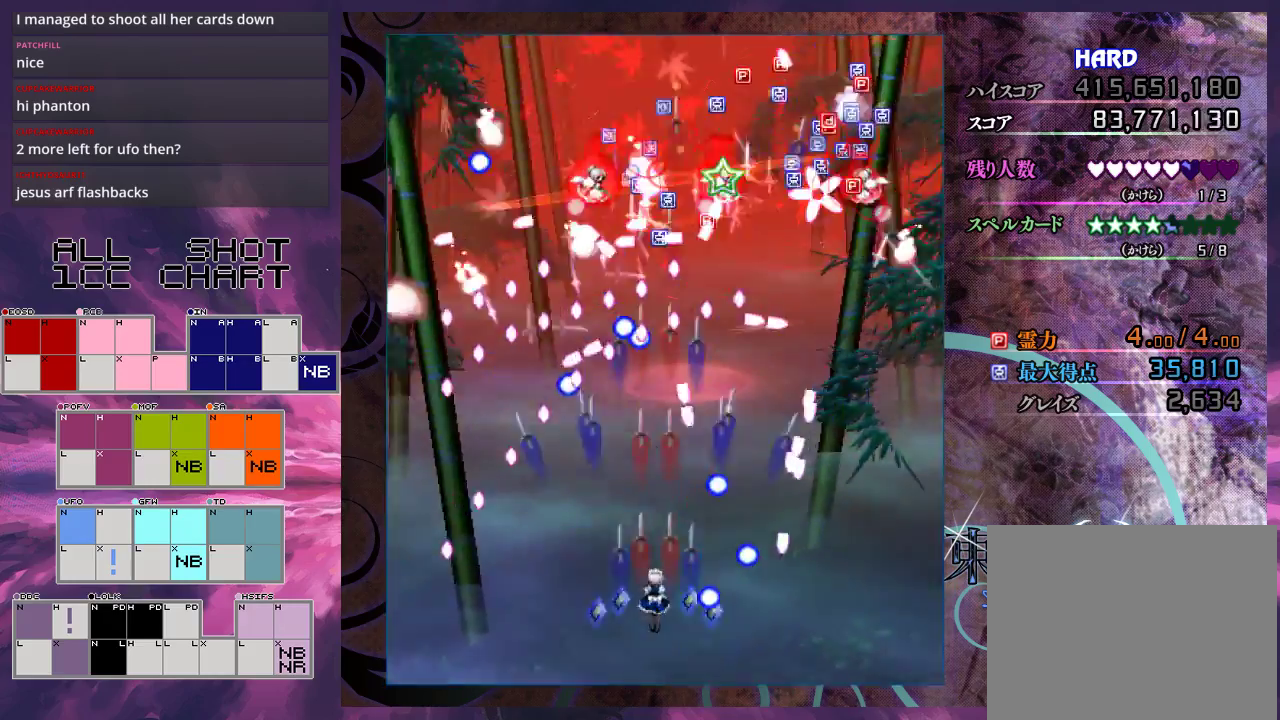
{"dt_ms": 500, "buttons": ["X"], "left_stick": "center", "events": []}
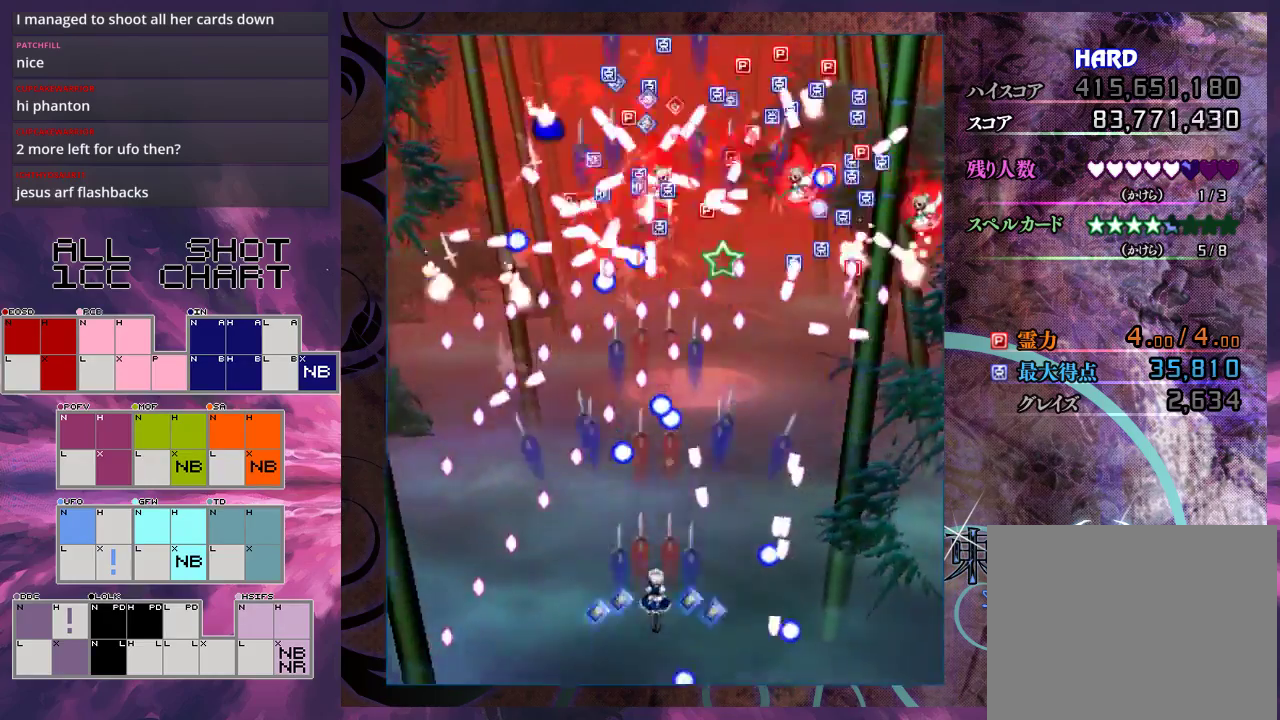
{"dt_ms": 500, "buttons": ["X"], "left_stick": "center", "events": []}
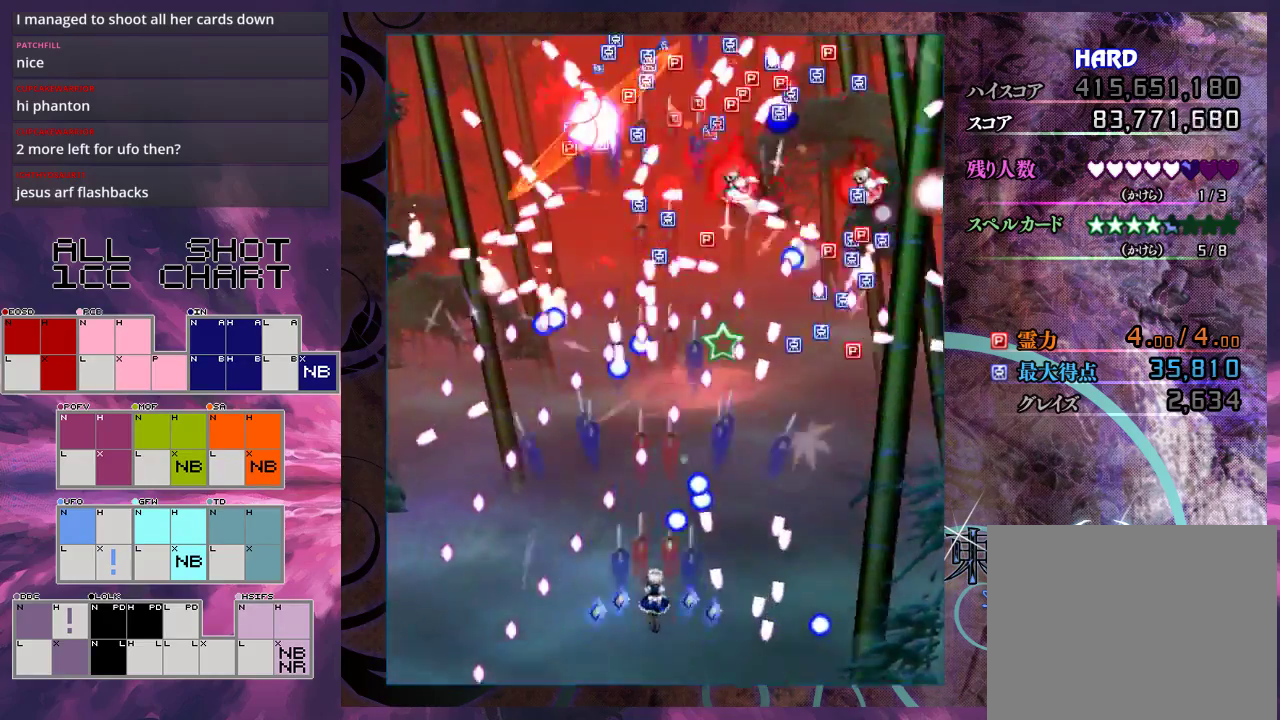
{"dt_ms": 700, "buttons": ["X"], "left_stick": "down-right", "events": [[667, "left_stick", "down-right"]]}
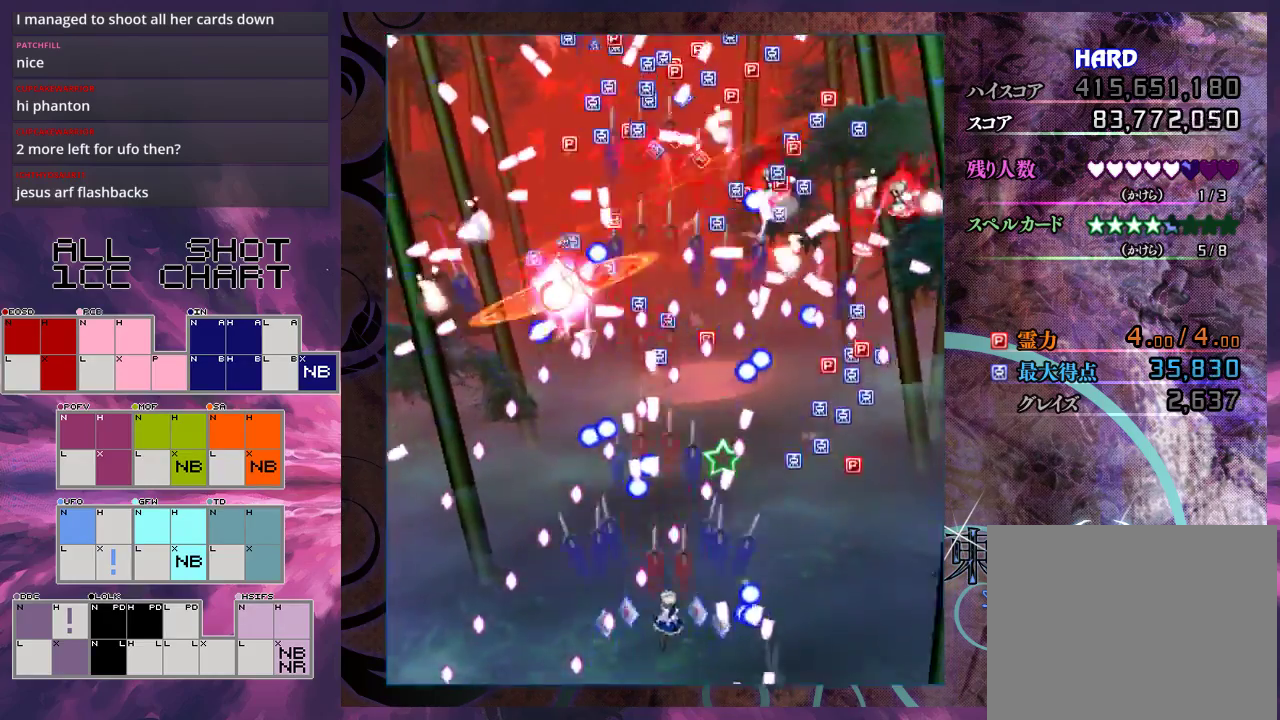
{"dt_ms": 500, "buttons": ["X", "R1"], "left_stick": "center", "events": [[33, "left_stick", "center"], [433, "R1", "down"]]}
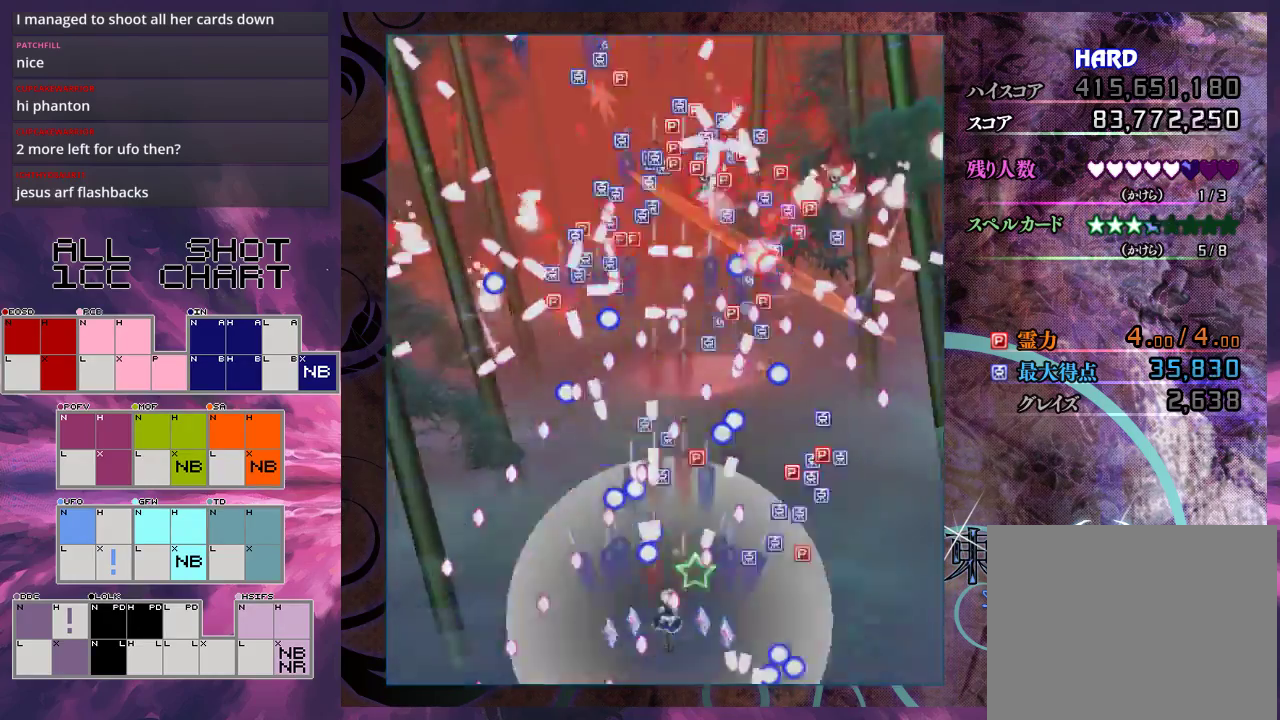
{"dt_ms": 100, "buttons": ["X"], "left_stick": "center", "events": [[33, "R1", "up"]]}
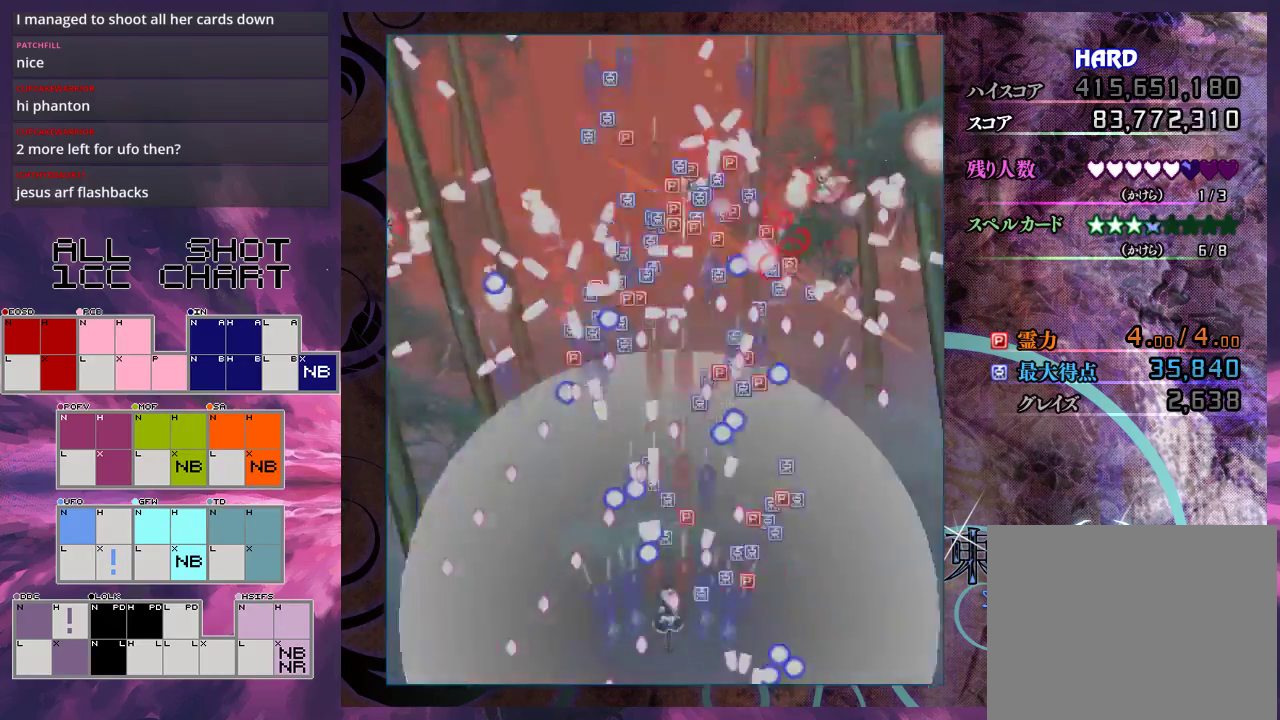
{"dt_ms": 700, "buttons": ["X"], "left_stick": "center", "events": []}
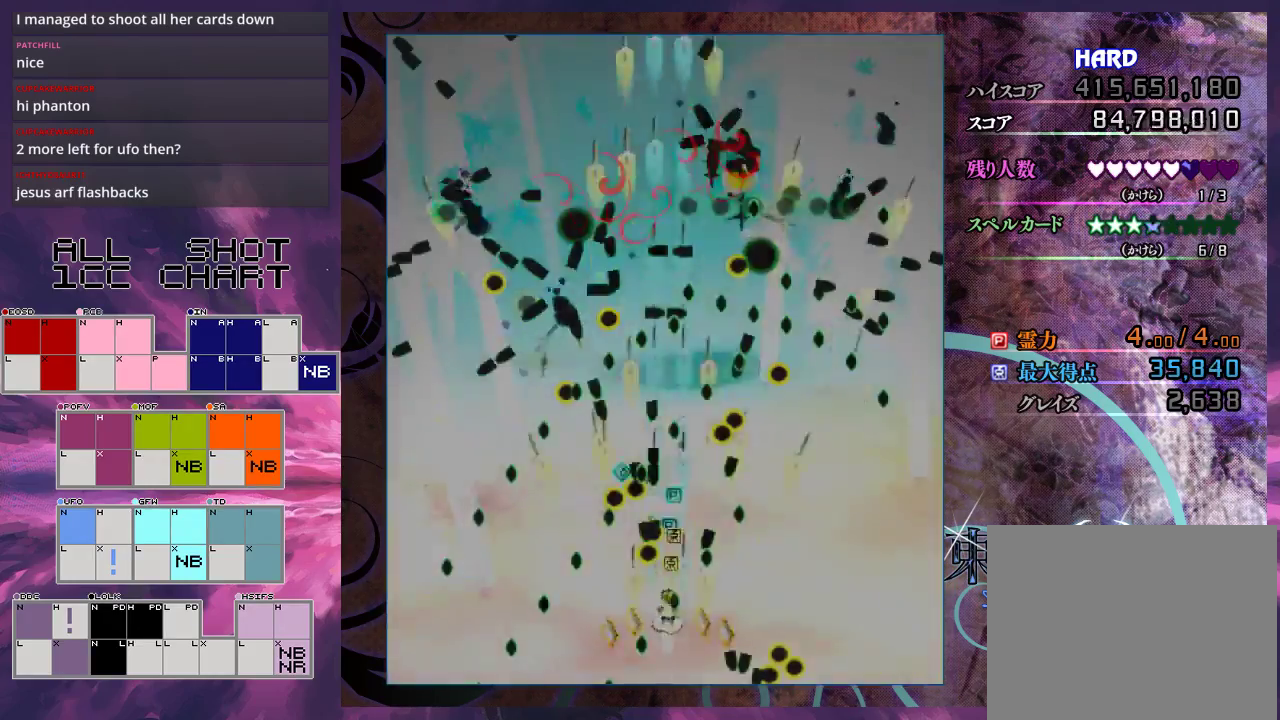
{"dt_ms": 500, "buttons": ["X"], "left_stick": "center", "events": []}
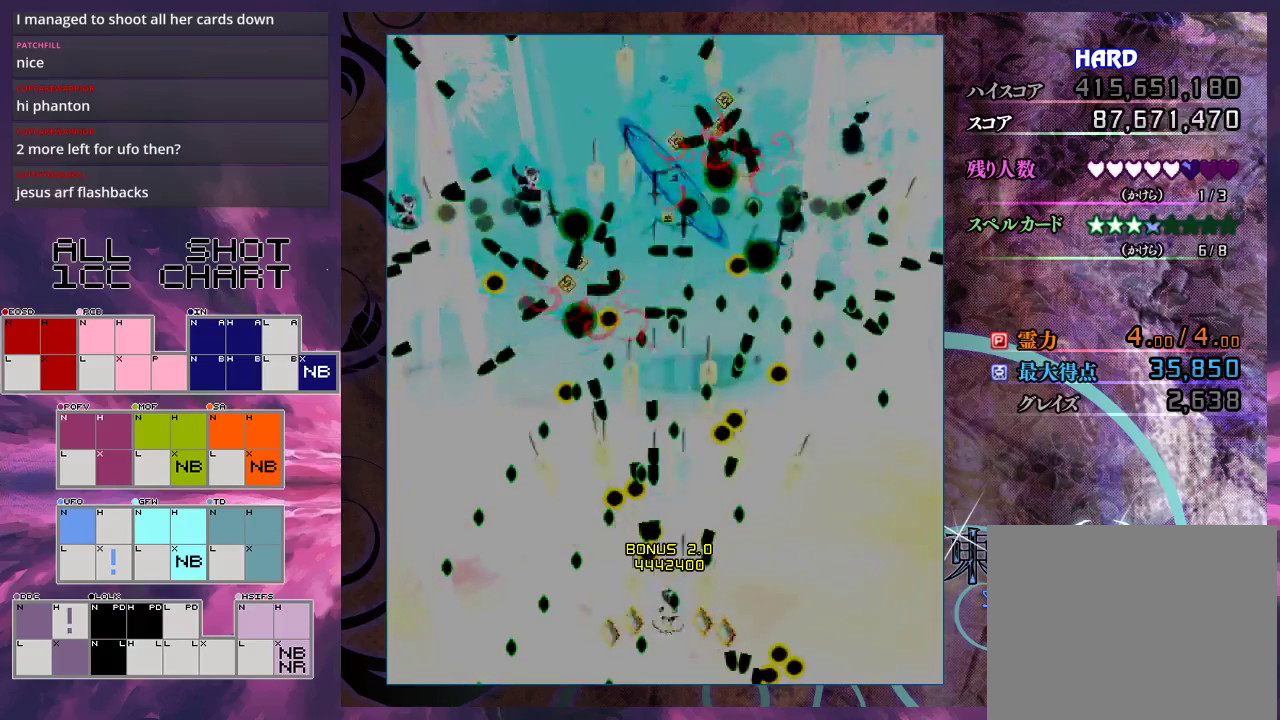
{"dt_ms": 500, "buttons": ["X"], "left_stick": "center", "events": []}
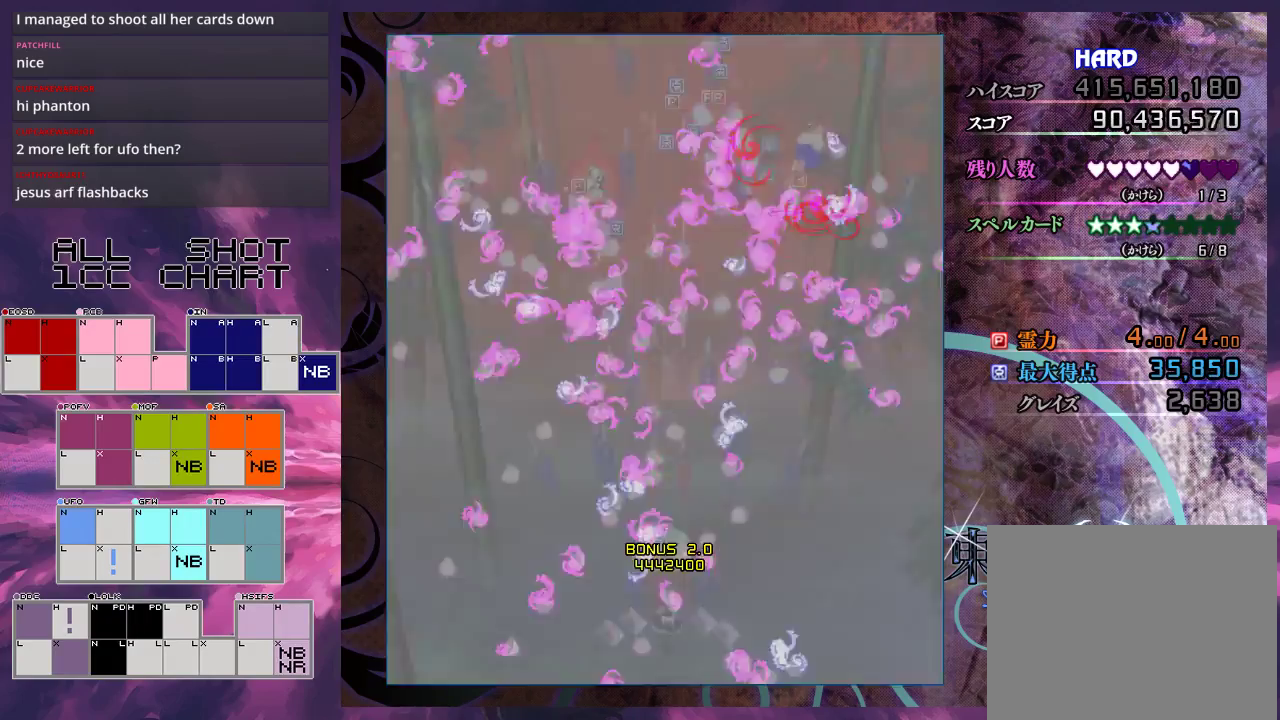
{"dt_ms": 500, "buttons": ["X"], "left_stick": "center", "events": []}
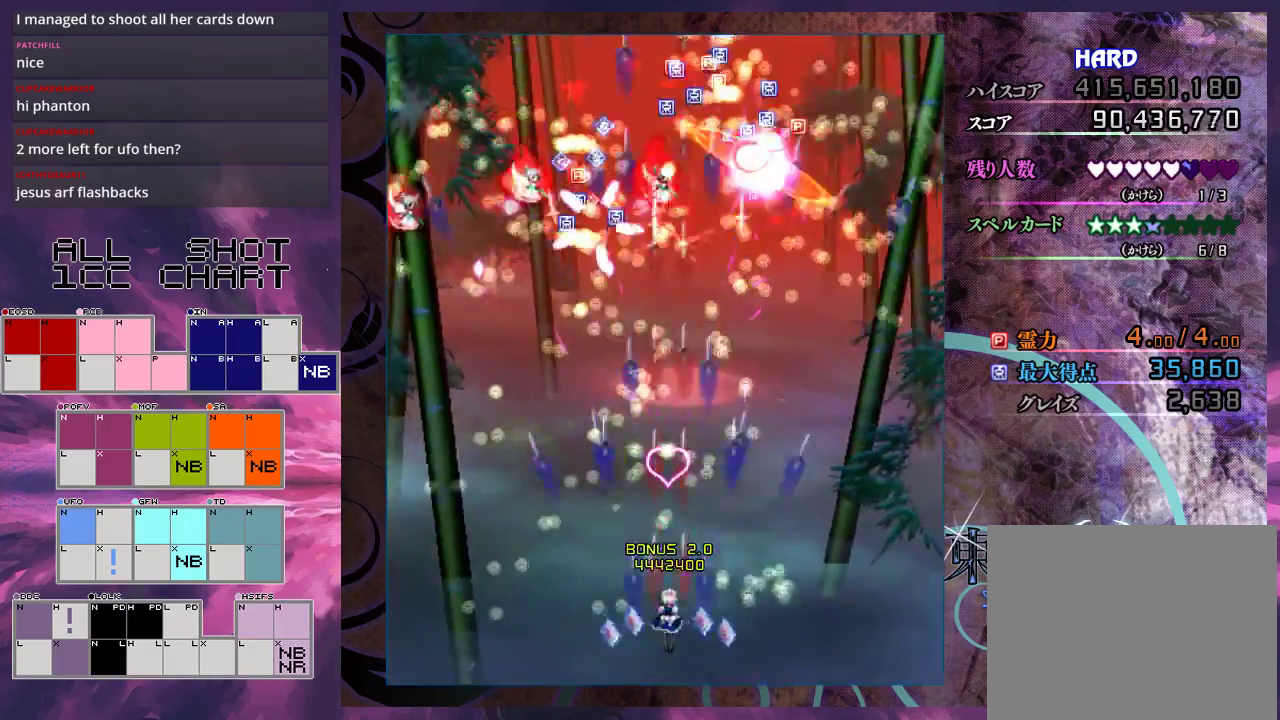
{"dt_ms": 500, "buttons": ["X"], "left_stick": "center", "events": []}